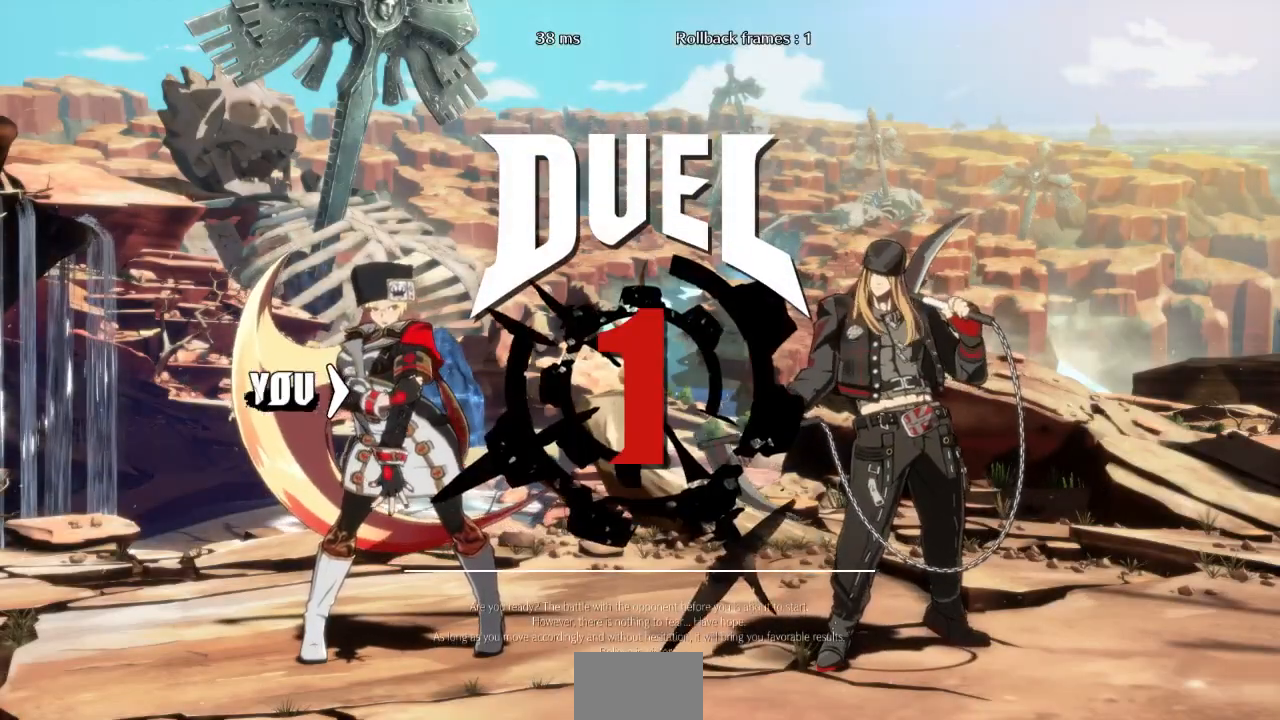
Gameplay with a controller (arcade stick); each line is a JSON object with the inputs held at the frame after it (dt_ms = milliseconds from this image to that frame). "events" lists button and stick changes between this image and that frame as [ms after this image, input, new state], when the widget could be followed in between. Not read: L3 R3 START other_buttons.
{"dt_ms": 500, "buttons": [], "events": []}
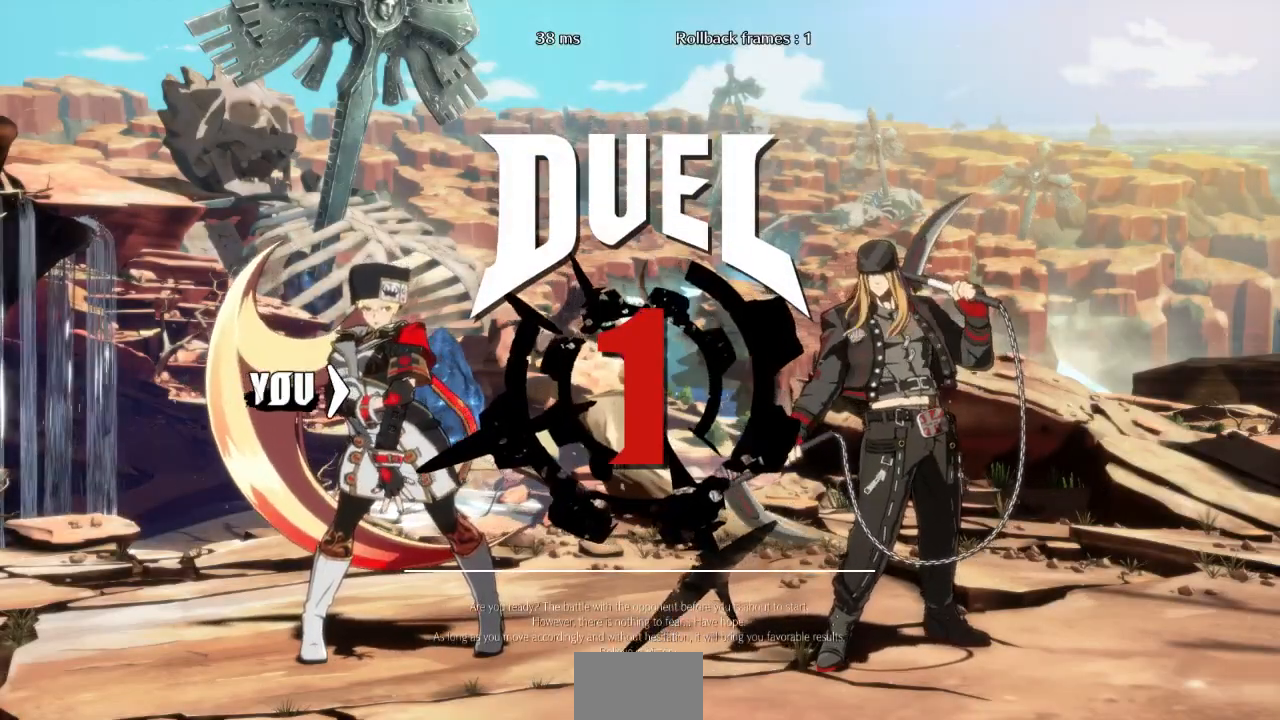
{"dt_ms": 500, "buttons": ["DPAD_RIGHT"], "events": [[133, "DPAD_LEFT", "down"], [200, "CROSS", "down"], [200, "DPAD_DOWN", "down"], [200, "DPAD_LEFT", "up"], [333, "CROSS", "up"], [333, "DPAD_DOWN", "up"], [333, "DPAD_RIGHT", "down"], [333, "DPAD_UP", "down"], [500, "DPAD_UP", "up"]]}
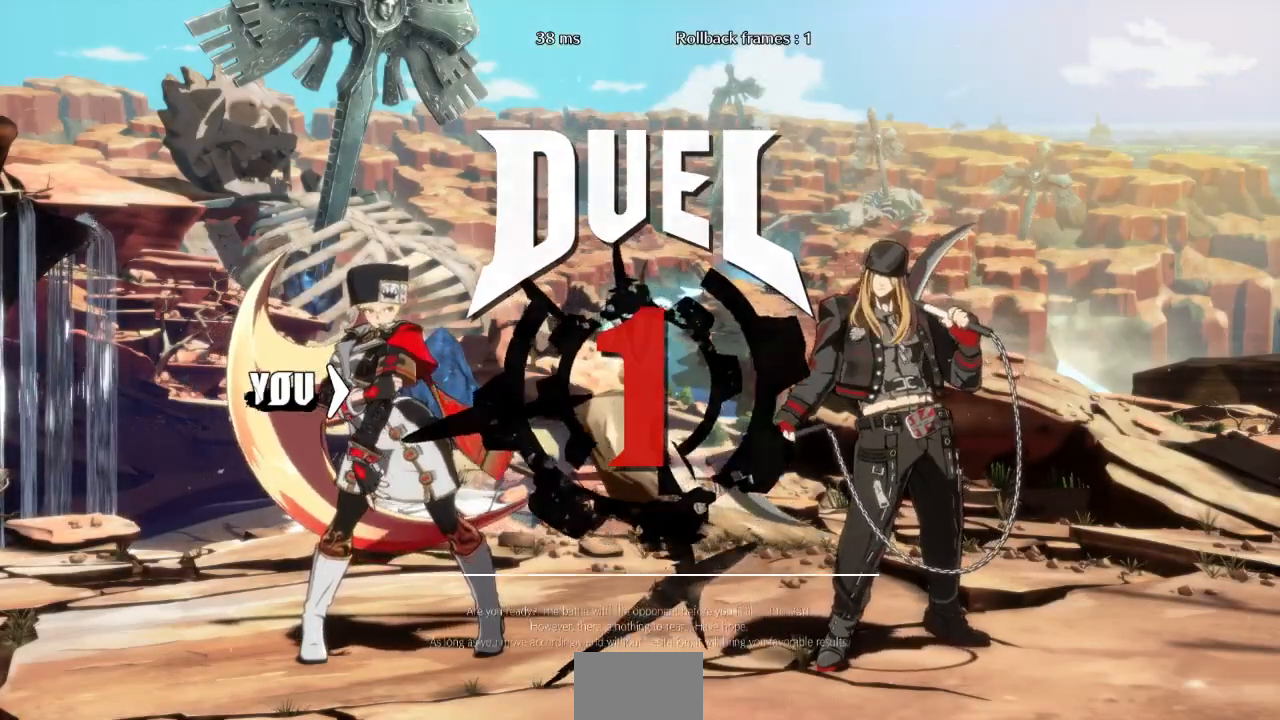
{"dt_ms": 500, "buttons": [], "events": [[33, "DPAD_DOWN", "down"], [33, "DPAD_RIGHT", "up"], [67, "DPAD_LEFT", "down"], [167, "DPAD_LEFT", "up"], [233, "DPAD_DOWN", "up"], [233, "DPAD_RIGHT", "down"], [400, "DPAD_RIGHT", "up"]]}
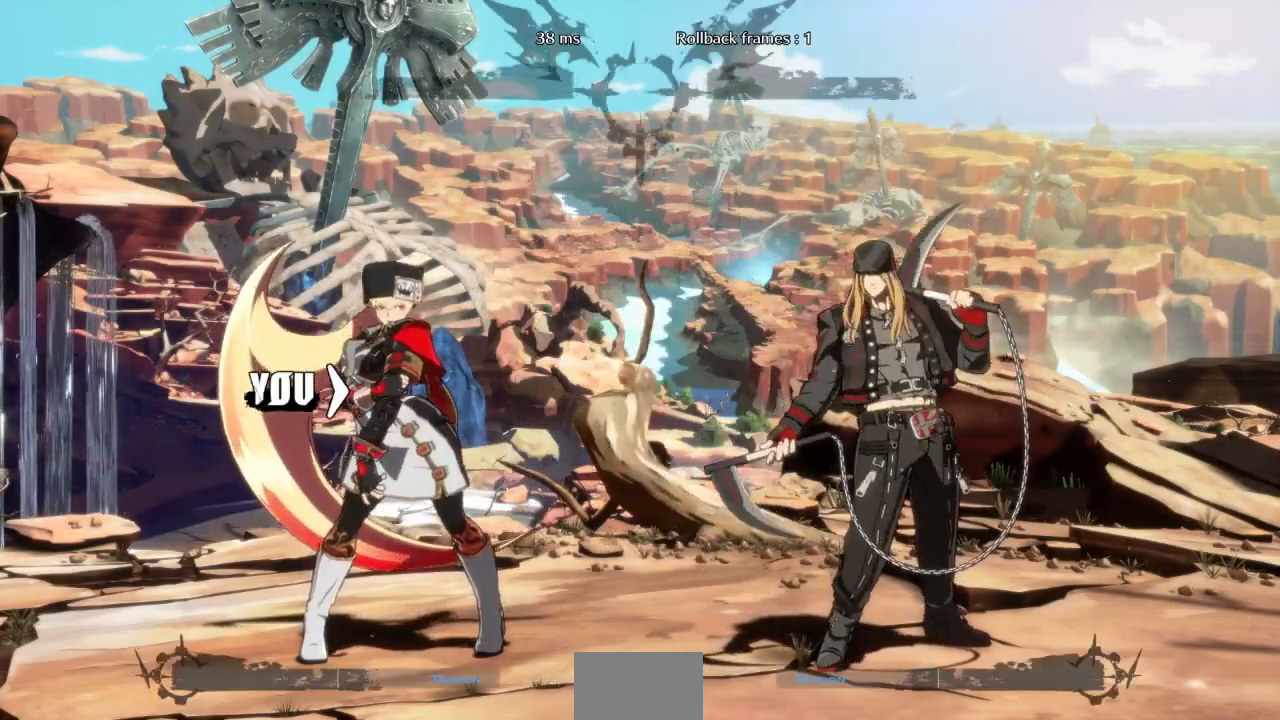
{"dt_ms": 500, "buttons": [], "events": []}
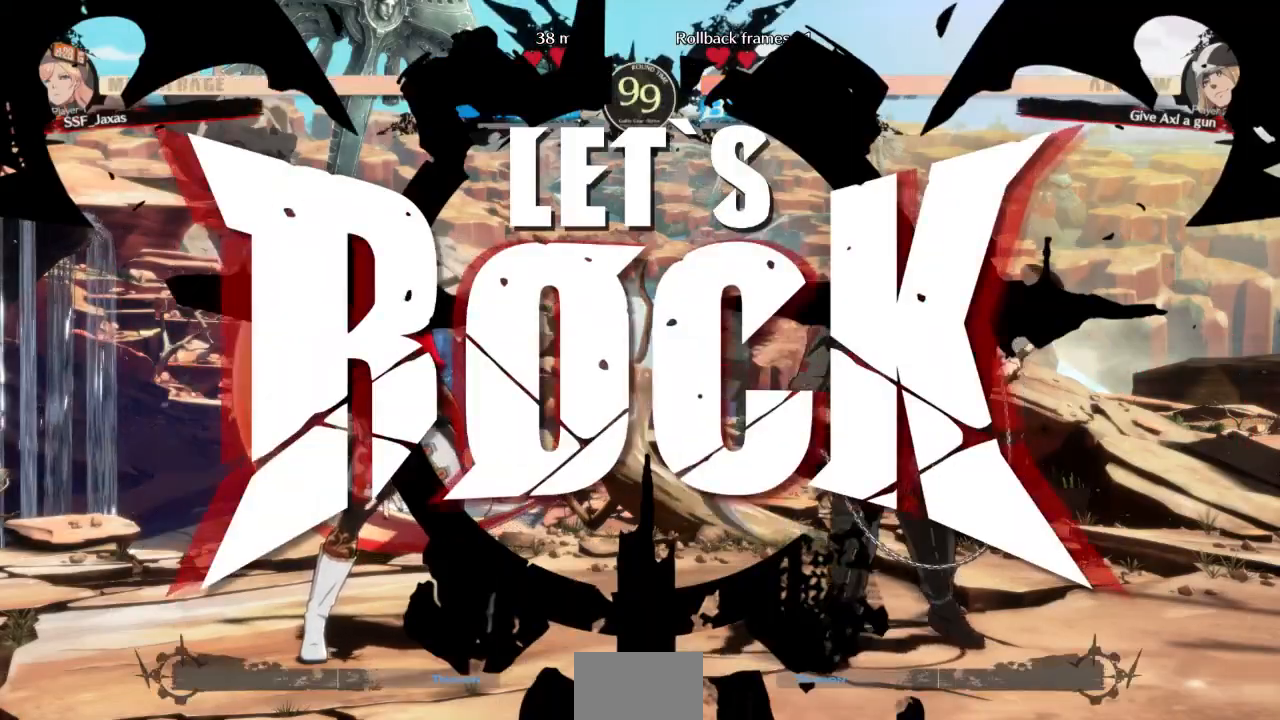
{"dt_ms": 500, "buttons": ["DPAD_LEFT"], "events": [[233, "DPAD_DOWN", "down"], [300, "DPAD_LEFT", "down"], [333, "DPAD_DOWN", "up"], [367, "SQUARE", "down"], [467, "SQUARE", "up"]]}
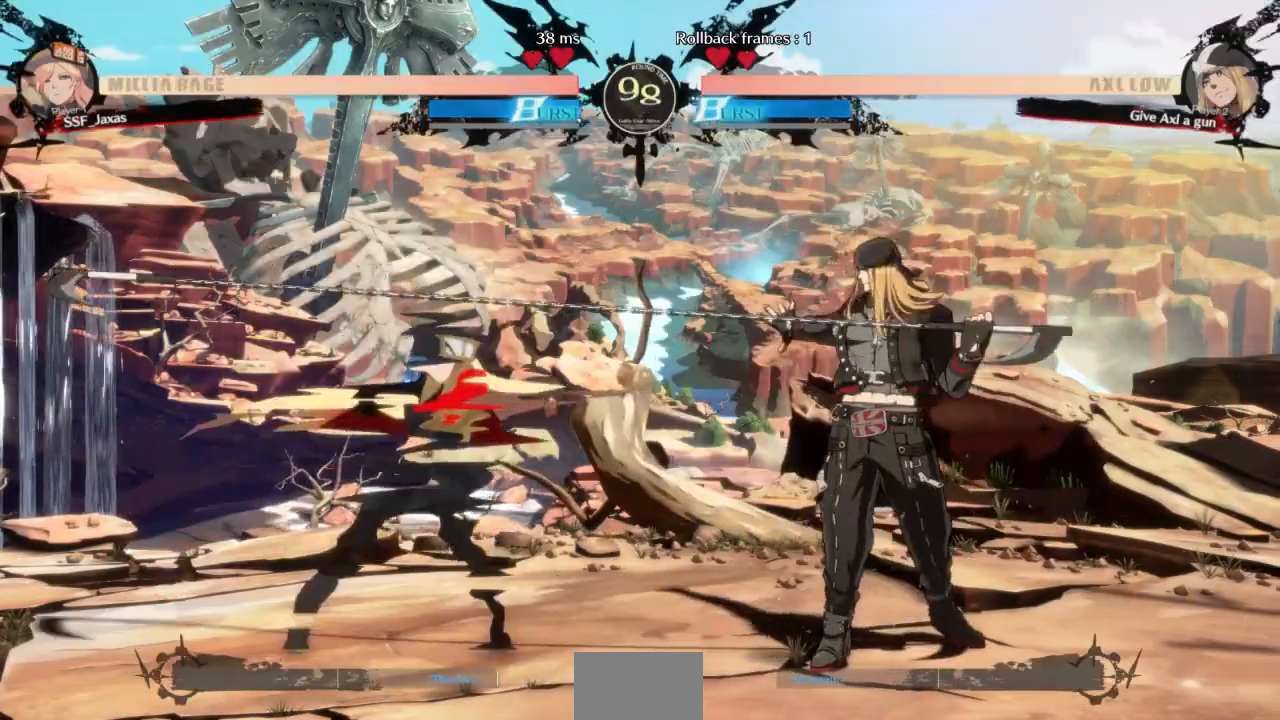
{"dt_ms": 500, "buttons": ["R2", "DPAD_DOWN"], "events": [[100, "DPAD_DOWN", "down"], [300, "SQUARE", "down"], [333, "DPAD_LEFT", "up"], [400, "SQUARE", "up"], [467, "R2", "down"]]}
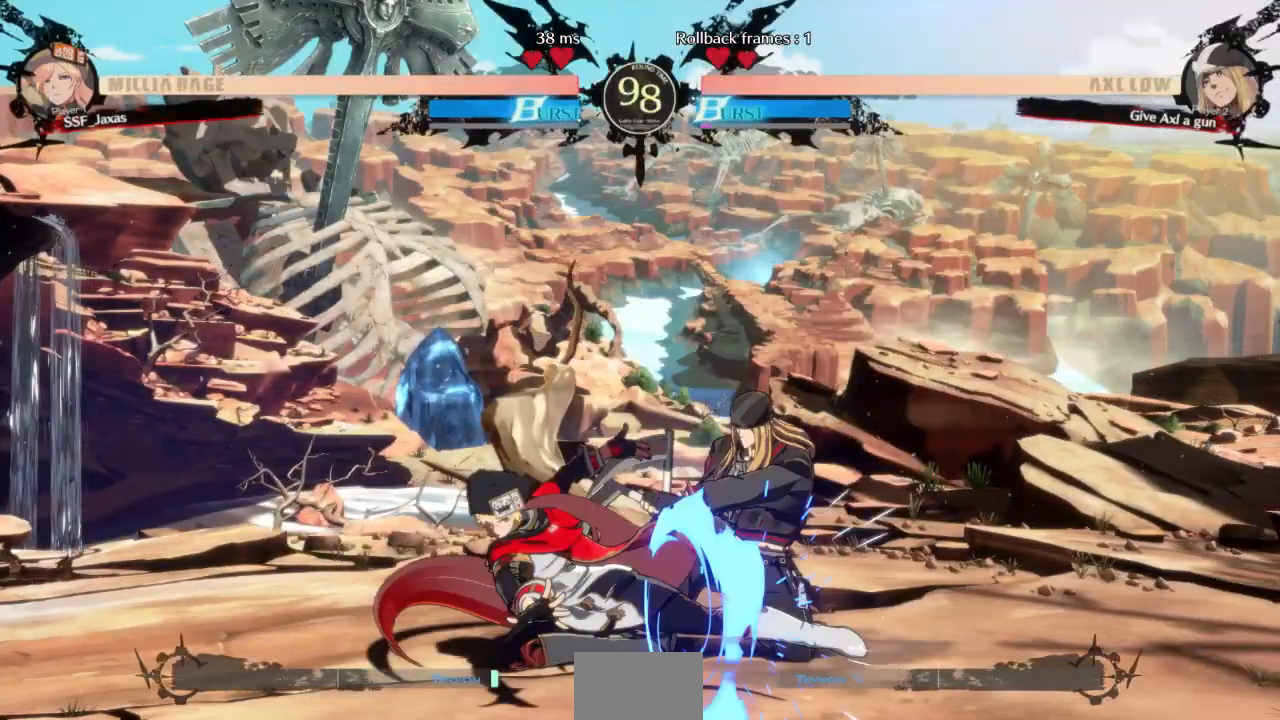
{"dt_ms": 500, "buttons": [], "events": [[100, "R2", "up"], [167, "DPAD_DOWN", "up"]]}
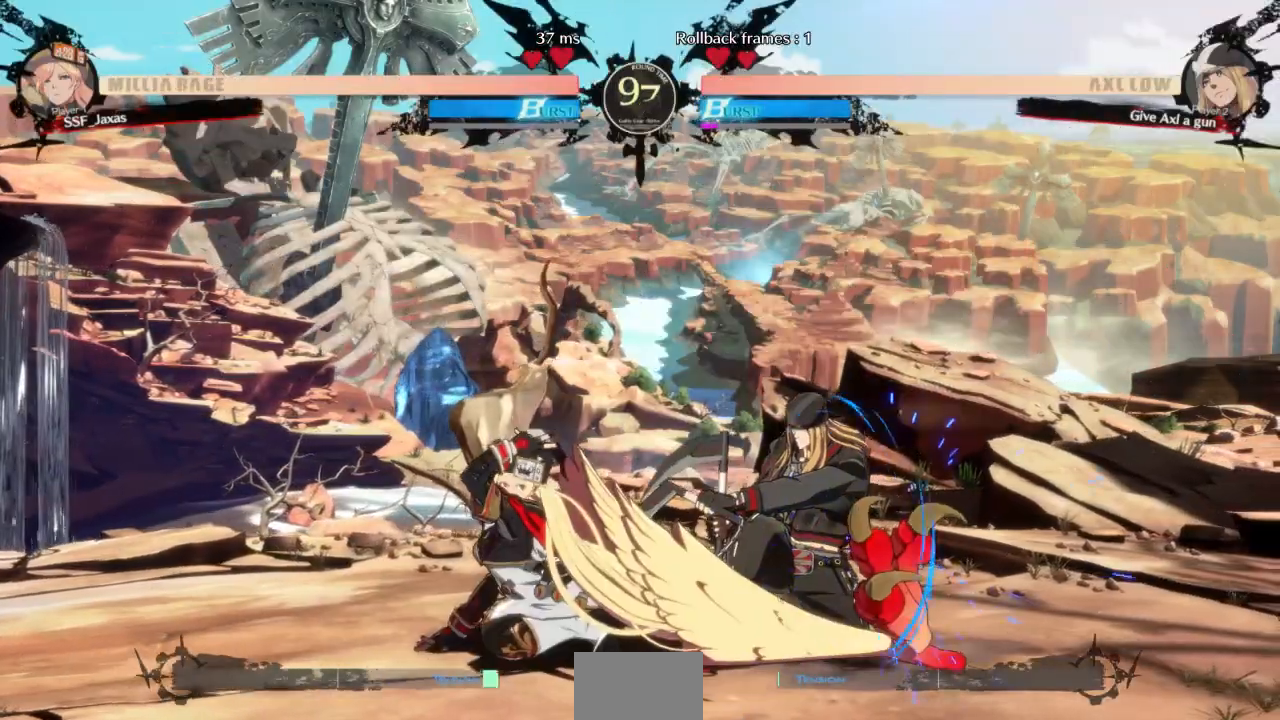
{"dt_ms": 500, "buttons": []}
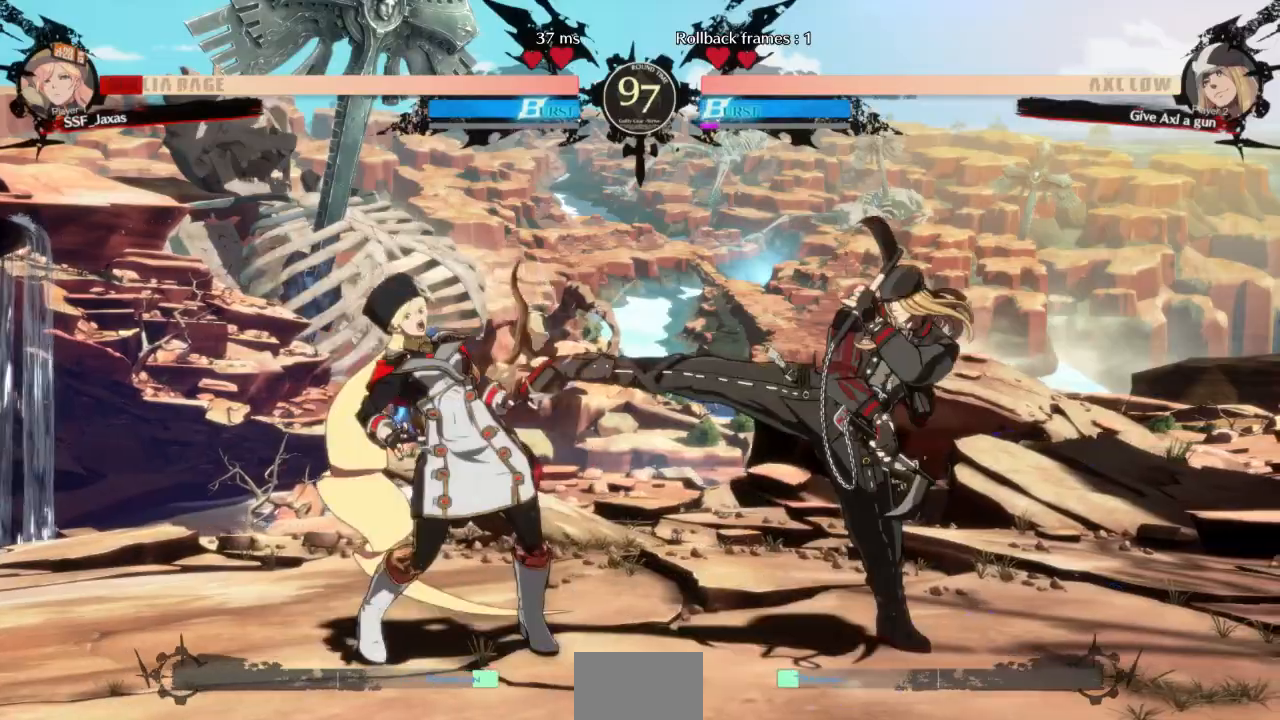
{"dt_ms": 500, "buttons": ["DPAD_DOWN", "DPAD_LEFT"]}
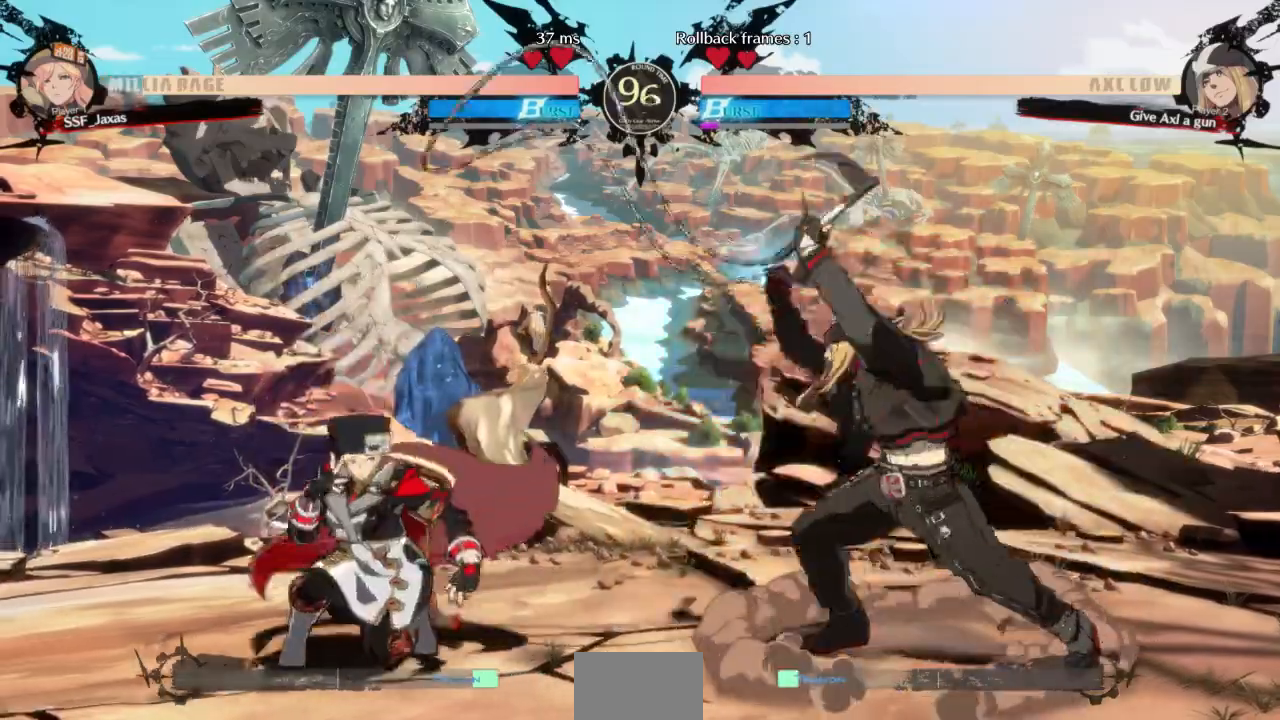
{"dt_ms": 1000, "buttons": ["DPAD_DOWN", "DPAD_LEFT"]}
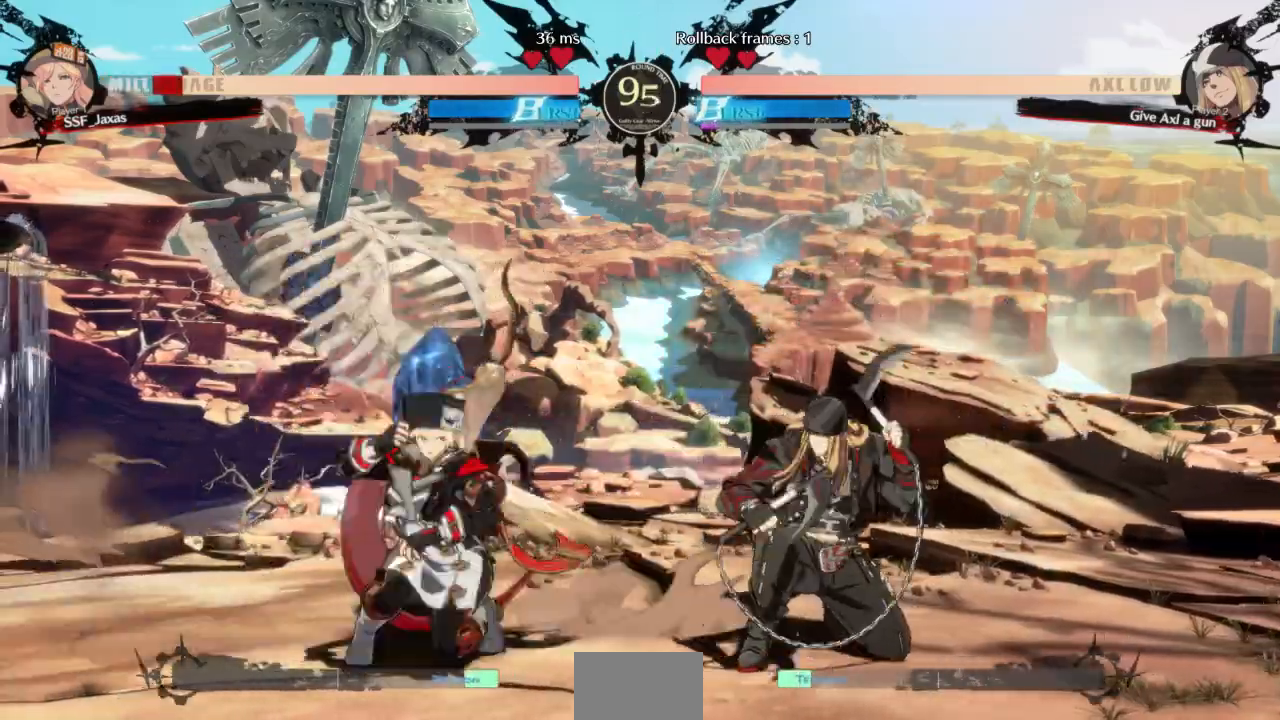
{"dt_ms": 500, "buttons": []}
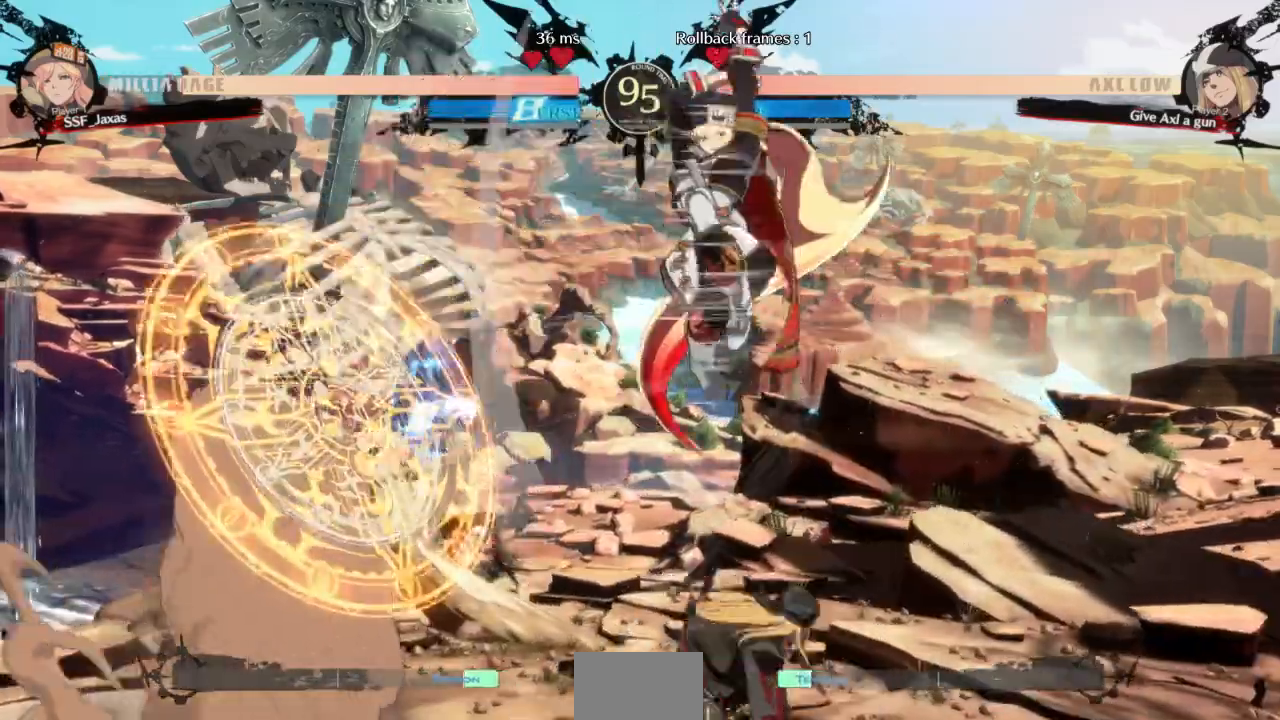
{"dt_ms": 1000, "buttons": ["DPAD_LEFT"]}
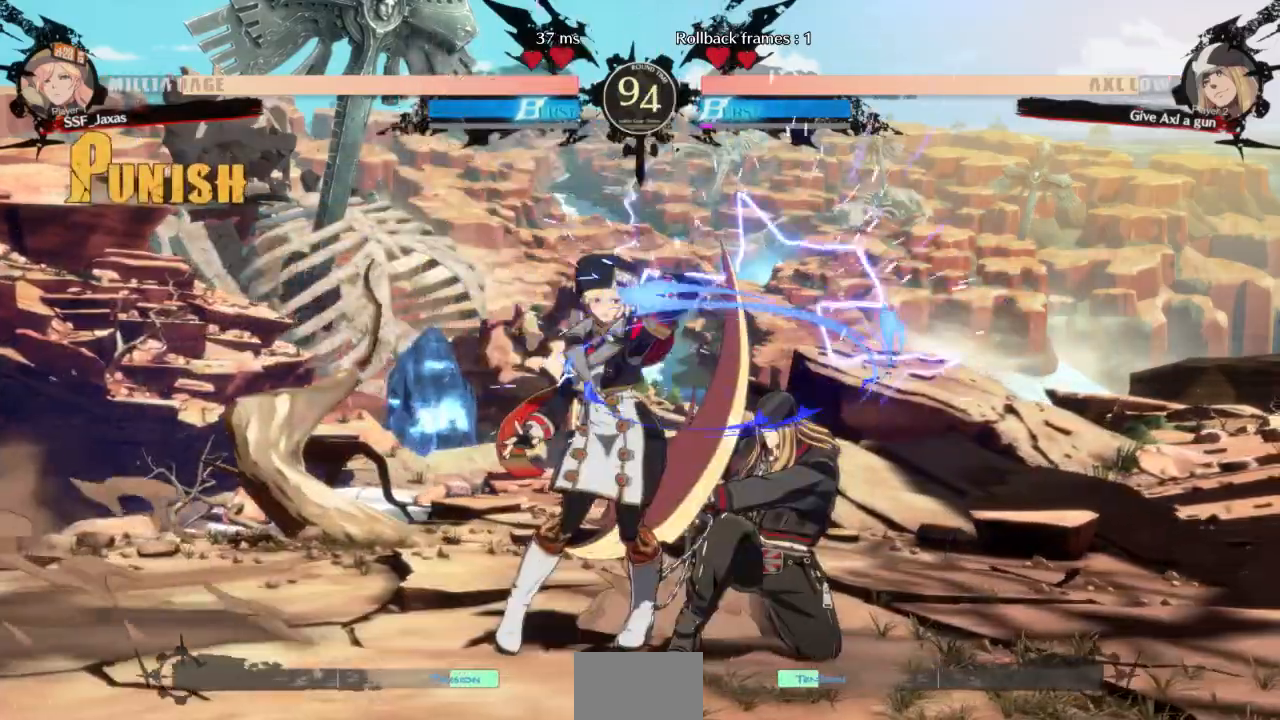
{"dt_ms": 500, "buttons": [], "events": [[67, "DPAD_UP", "down"], [133, "TRIANGLE", "down"], [167, "DPAD_UP", "up"], [167, "SQUARE", "down"], [367, "SQUARE", "up"], [367, "TRIANGLE", "up"], [400, "DPAD_LEFT", "up"]]}